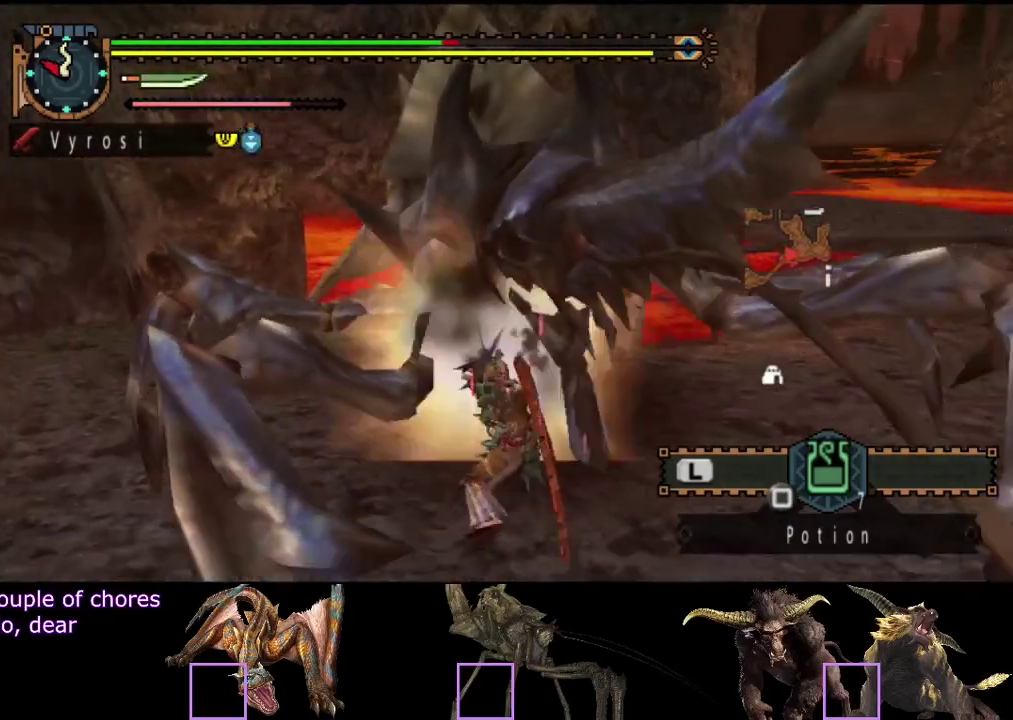
Gameplay with a controller (PlayStation layout); each line is a JSON object with the inputs held at the frame after it. "events" lists button and stick changes between this image and that frame as [ms after this image, input, new state], when the widget could be followed in between. Not read: L1 L2 L3 R1 R2 R3.
{"buttons": [], "left_stick": "right", "right_stick": "center", "events": []}
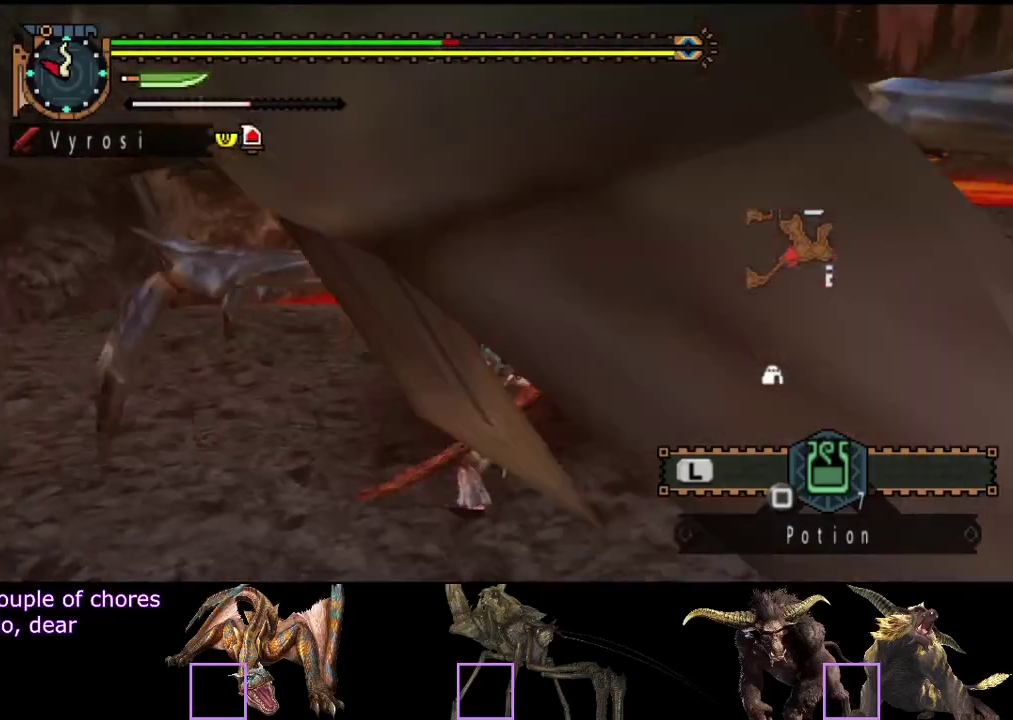
{"buttons": [], "left_stick": "up", "right_stick": "center", "events": [[133, "TRIANGLE", "down"], [133, "left_stick", "up"], [333, "TRIANGLE", "up"], [400, "TRIANGLE", "down"], [500, "TRIANGLE", "up"]]}
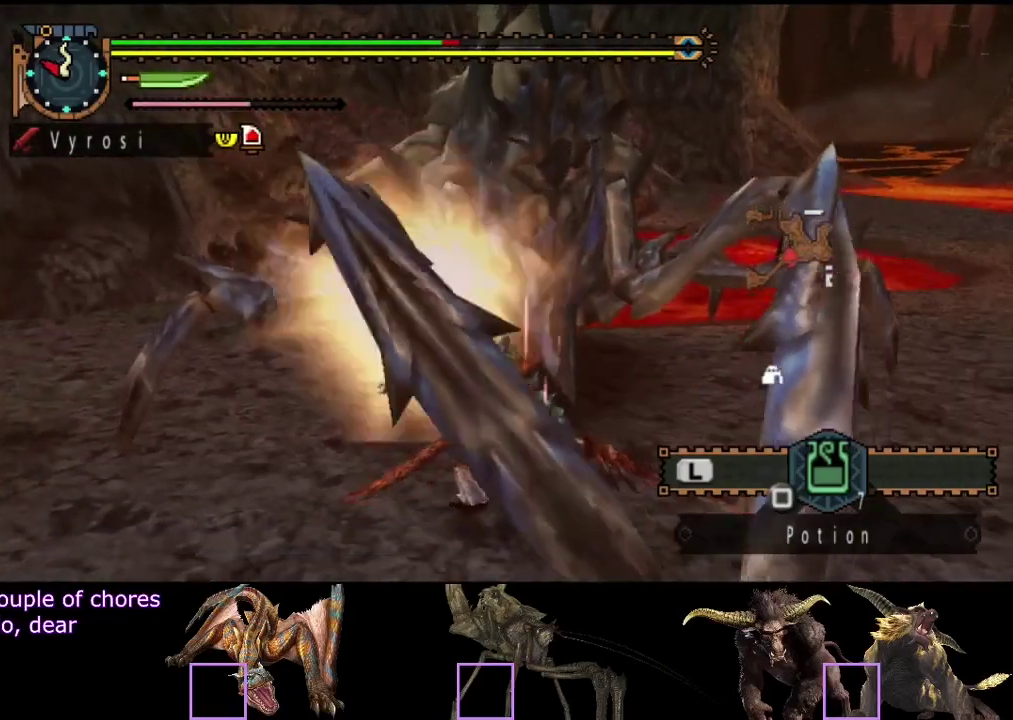
{"buttons": [], "left_stick": "up", "right_stick": "center", "events": [[33, "TRIANGLE", "down"], [133, "TRIANGLE", "up"]]}
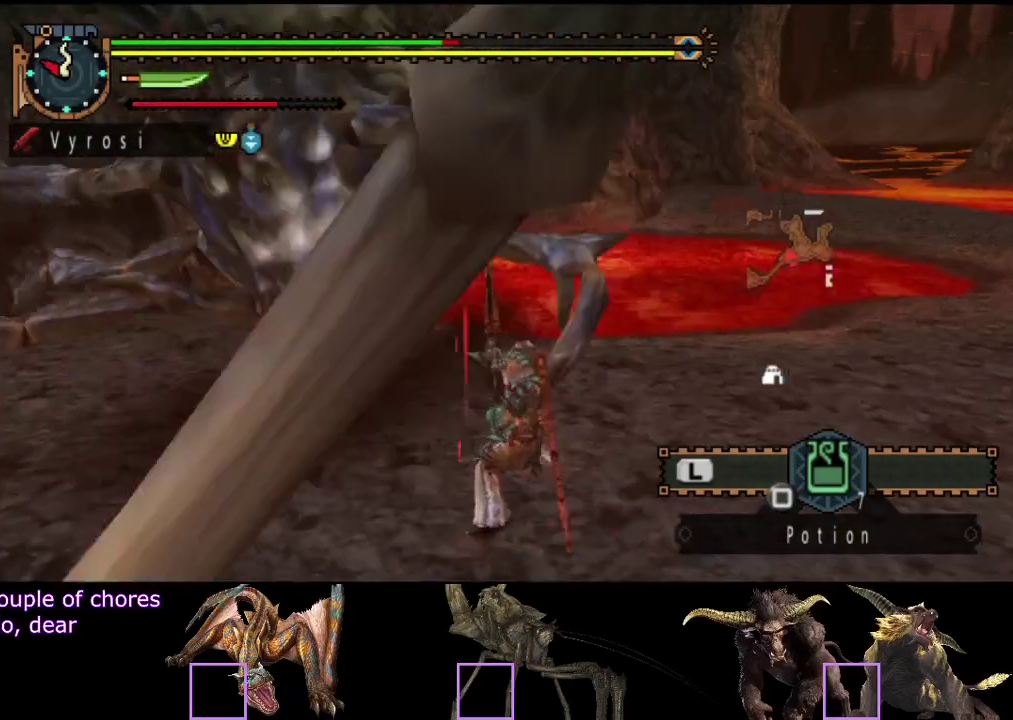
{"buttons": [], "left_stick": "left", "right_stick": "left", "events": [[183, "left_stick", "up-left"], [250, "right_stick", "left"], [317, "left_stick", "left"]]}
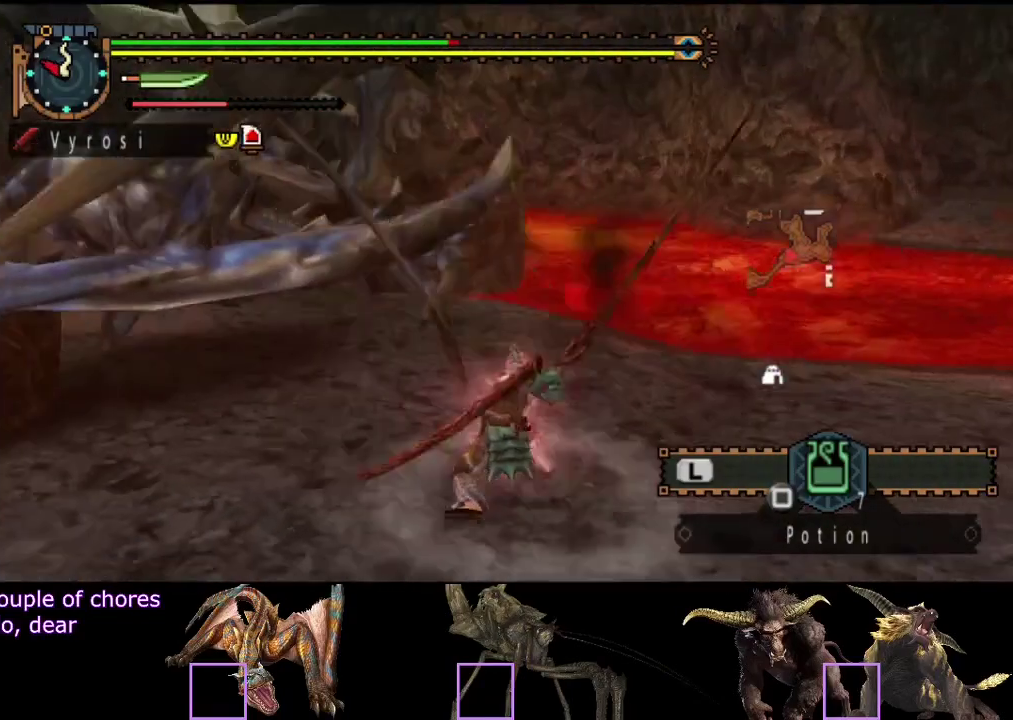
{"buttons": [], "left_stick": "left", "right_stick": "center", "events": [[50, "right_stick", "center"], [217, "right_stick", "left"], [417, "right_stick", "center"]]}
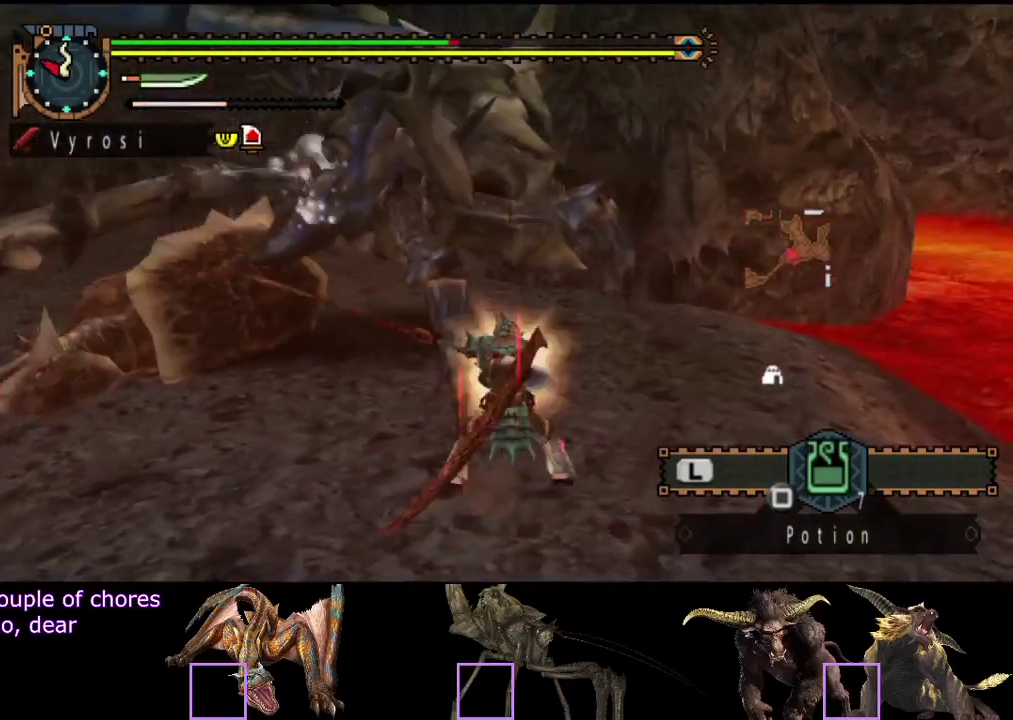
{"buttons": [], "left_stick": "up-left", "right_stick": "center", "events": [[100, "right_stick", "left"], [267, "right_stick", "center"], [467, "left_stick", "up-left"]]}
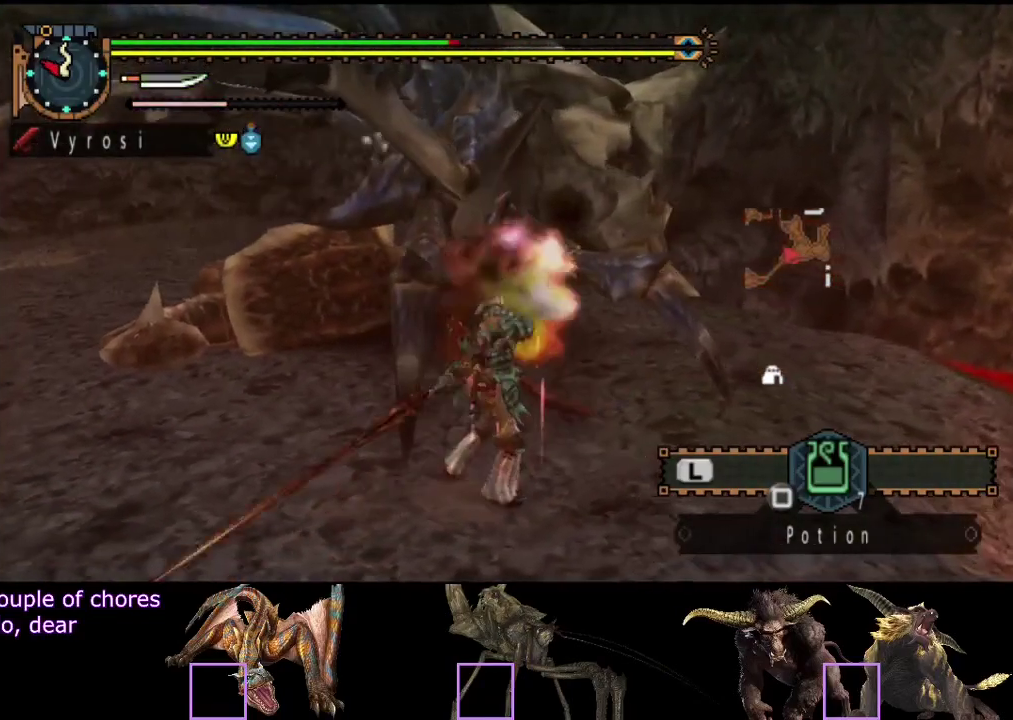
{"buttons": [], "left_stick": "up-left", "right_stick": "center", "events": []}
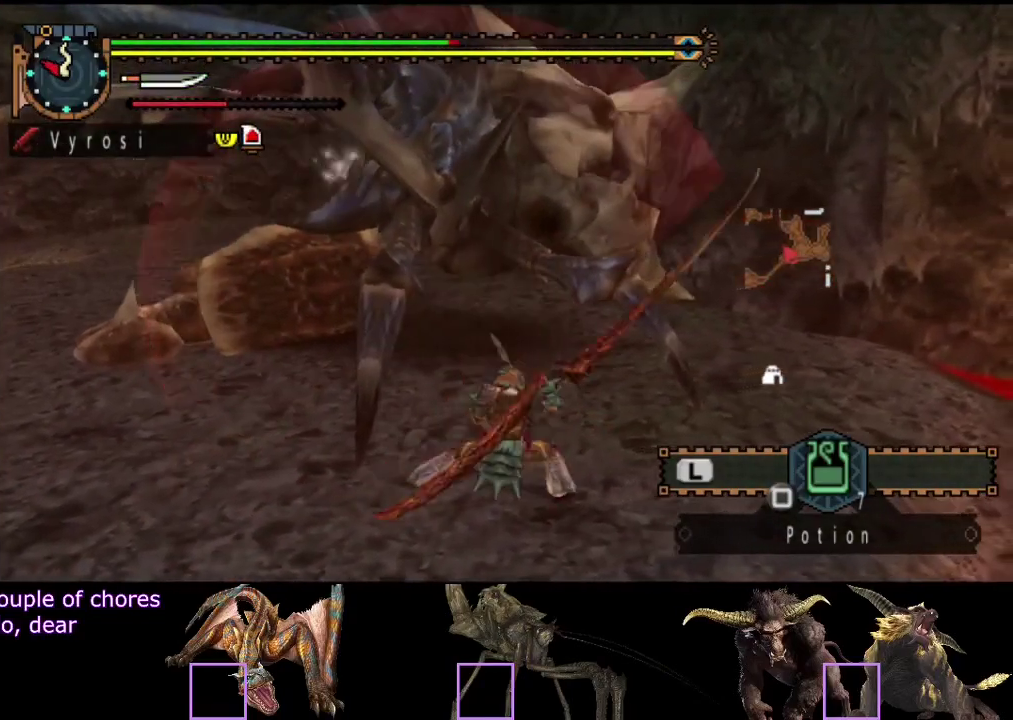
{"buttons": [], "left_stick": "up", "right_stick": "center", "events": [[67, "left_stick", "up"]]}
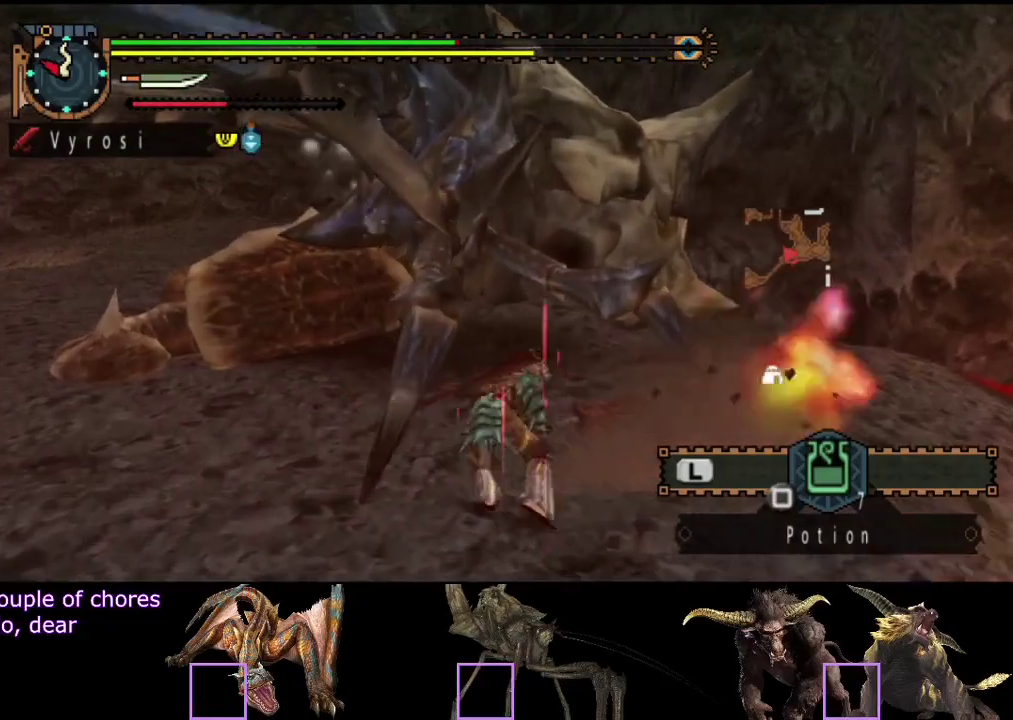
{"buttons": [], "left_stick": "up", "right_stick": "center", "events": [[117, "left_stick", "center"], [217, "right_stick", "right"], [283, "left_stick", "up"], [350, "right_stick", "center"]]}
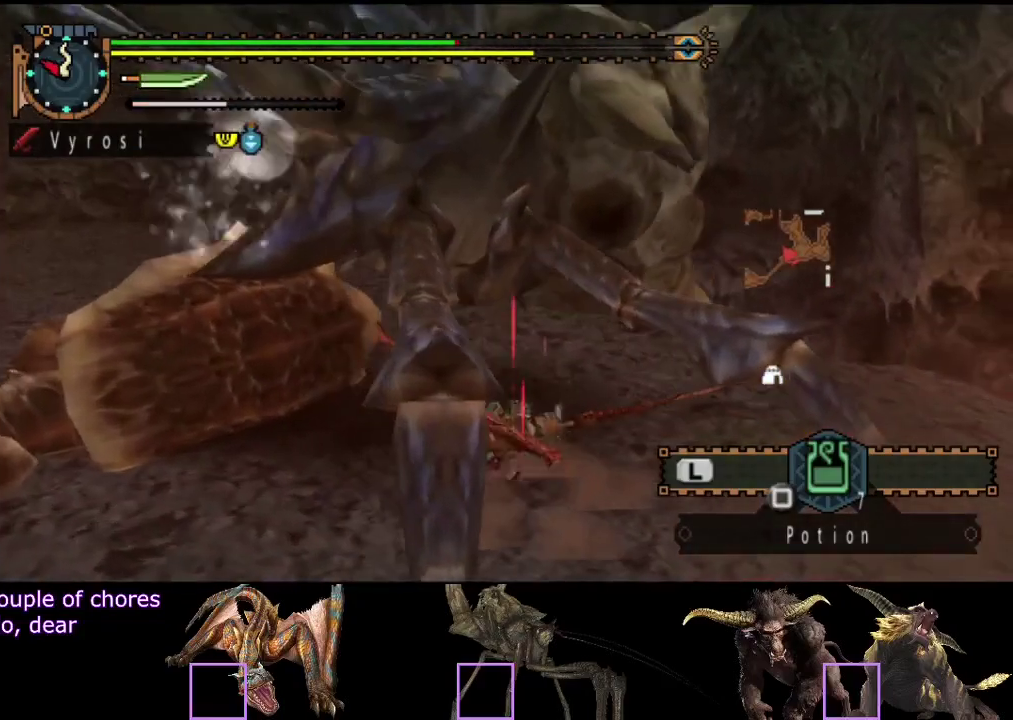
{"buttons": [], "left_stick": "up", "right_stick": "center", "events": []}
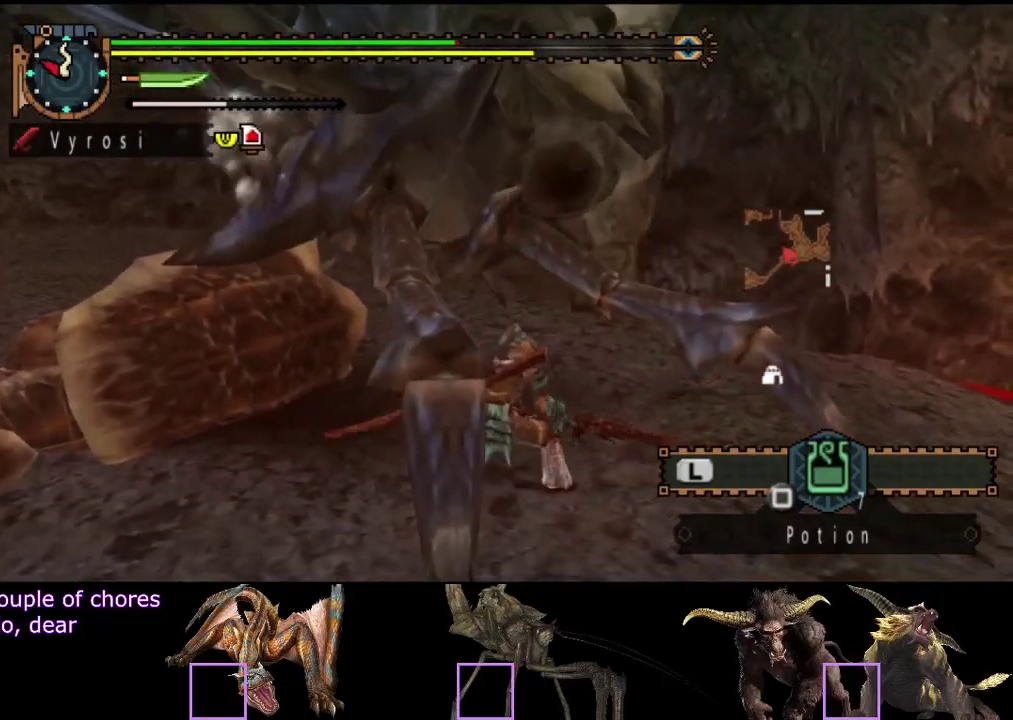
{"buttons": ["TRIANGLE"], "left_stick": "up", "right_stick": "center", "events": [[117, "CIRCLE", "down"], [217, "CIRCLE", "up"], [433, "TRIANGLE", "down"]]}
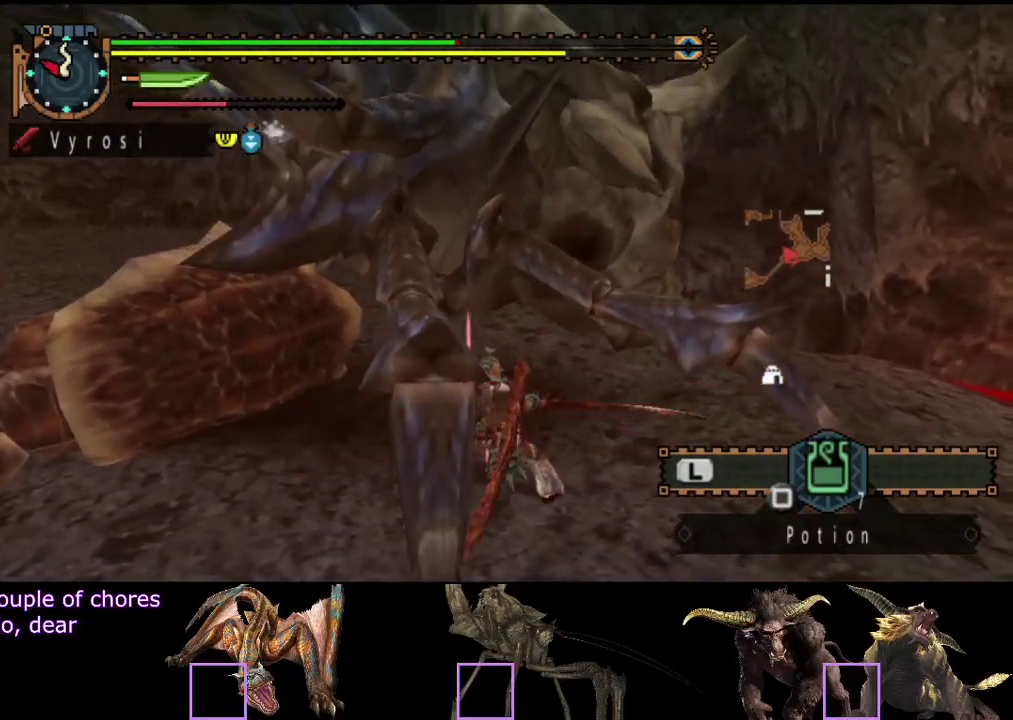
{"buttons": [], "left_stick": "left", "right_stick": "center", "events": [[33, "TRIANGLE", "up"], [100, "TRIANGLE", "down"], [133, "left_stick", "up-left"], [167, "TRIANGLE", "up"], [233, "TRIANGLE", "down"], [333, "TRIANGLE", "up"], [333, "left_stick", "left"], [400, "TRIANGLE", "down"], [467, "TRIANGLE", "up"]]}
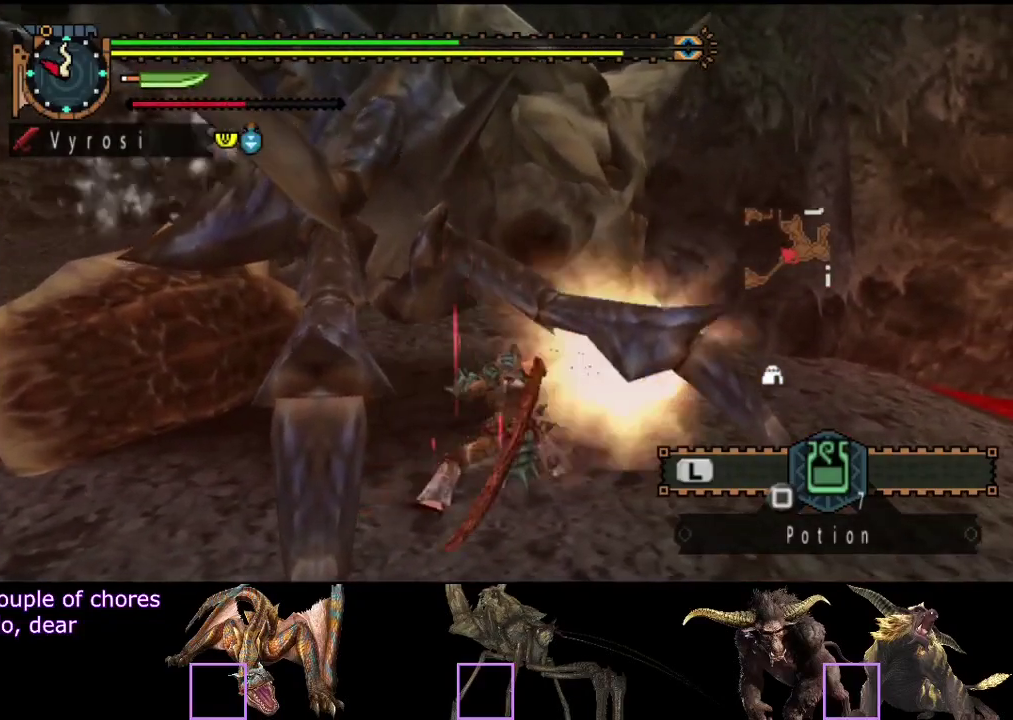
{"buttons": [], "left_stick": "left", "right_stick": "center", "events": [[33, "TRIANGLE", "down"], [133, "TRIANGLE", "up"], [200, "TRIANGLE", "down"], [267, "TRIANGLE", "up"]]}
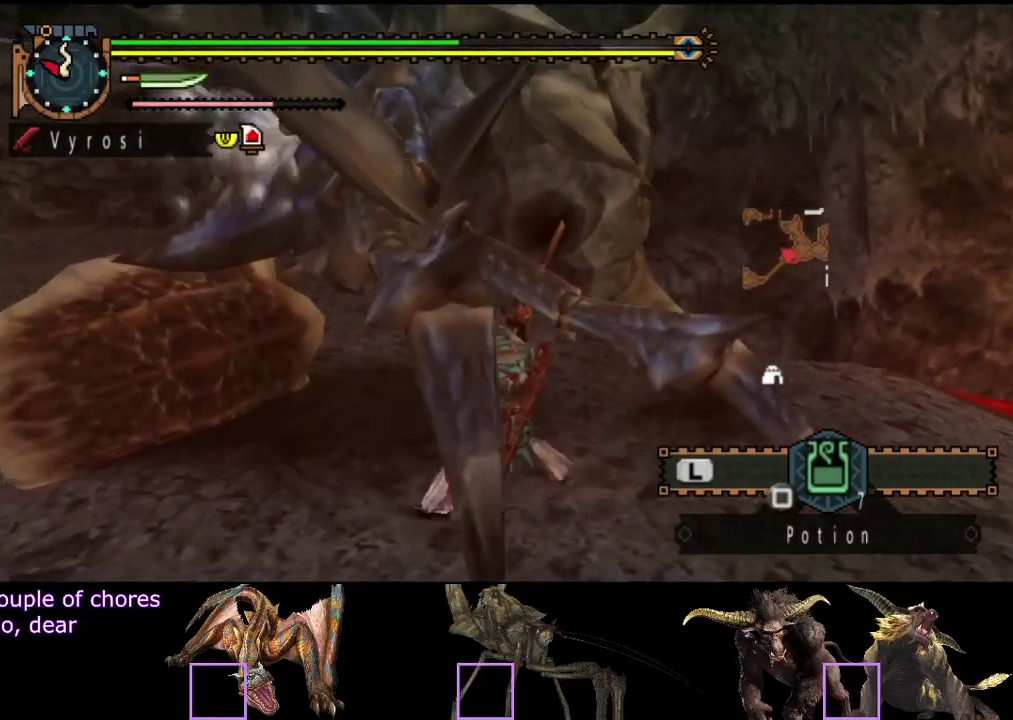
{"buttons": [], "left_stick": "left", "right_stick": "left", "events": [[383, "right_stick", "left"]]}
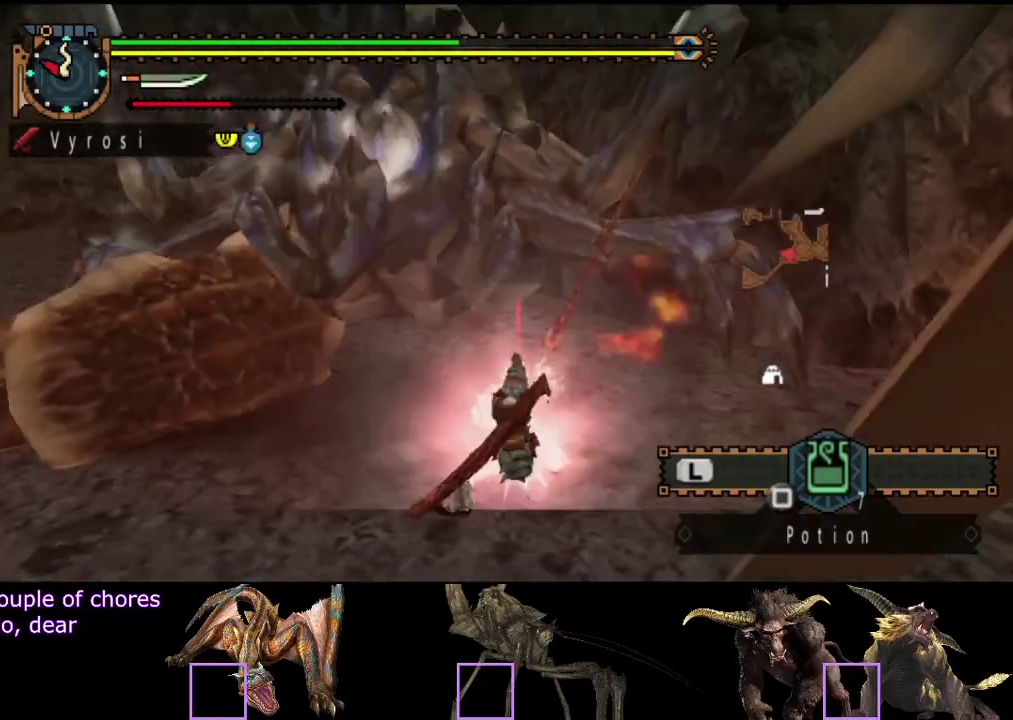
{"buttons": [], "left_stick": "left", "right_stick": "right", "events": [[117, "right_stick", "center"], [483, "right_stick", "right"]]}
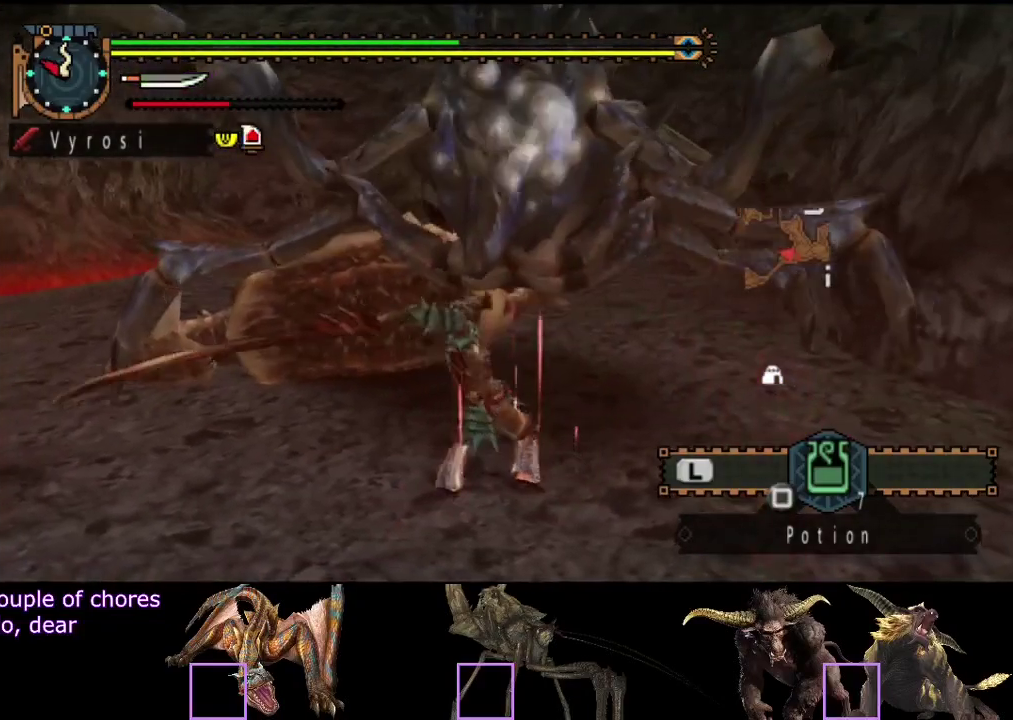
{"buttons": [], "left_stick": "left", "right_stick": "center", "events": [[83, "right_stick", "center"]]}
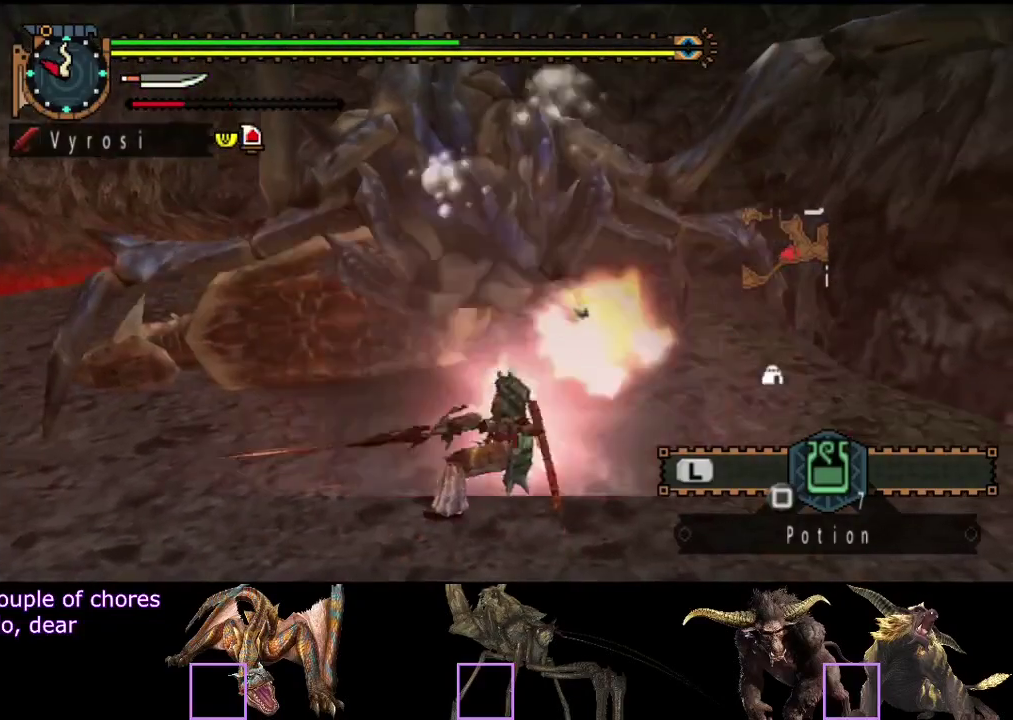
{"buttons": [], "left_stick": "up-left", "right_stick": "center", "events": [[217, "left_stick", "center"], [333, "left_stick", "up-left"]]}
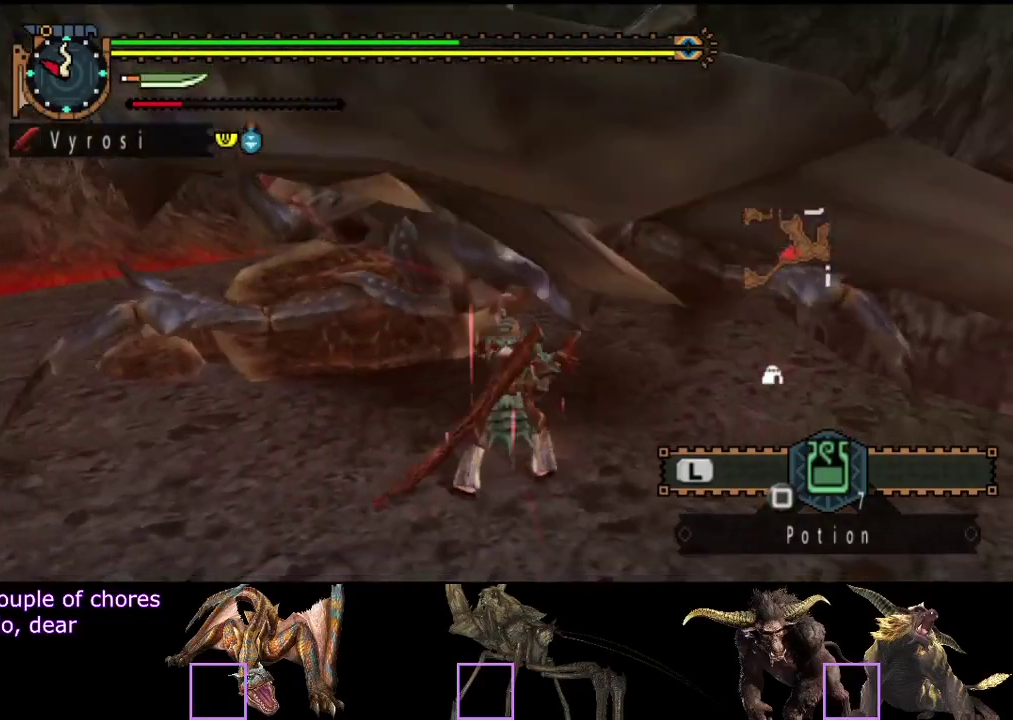
{"buttons": [], "left_stick": "up-left", "right_stick": "center", "events": []}
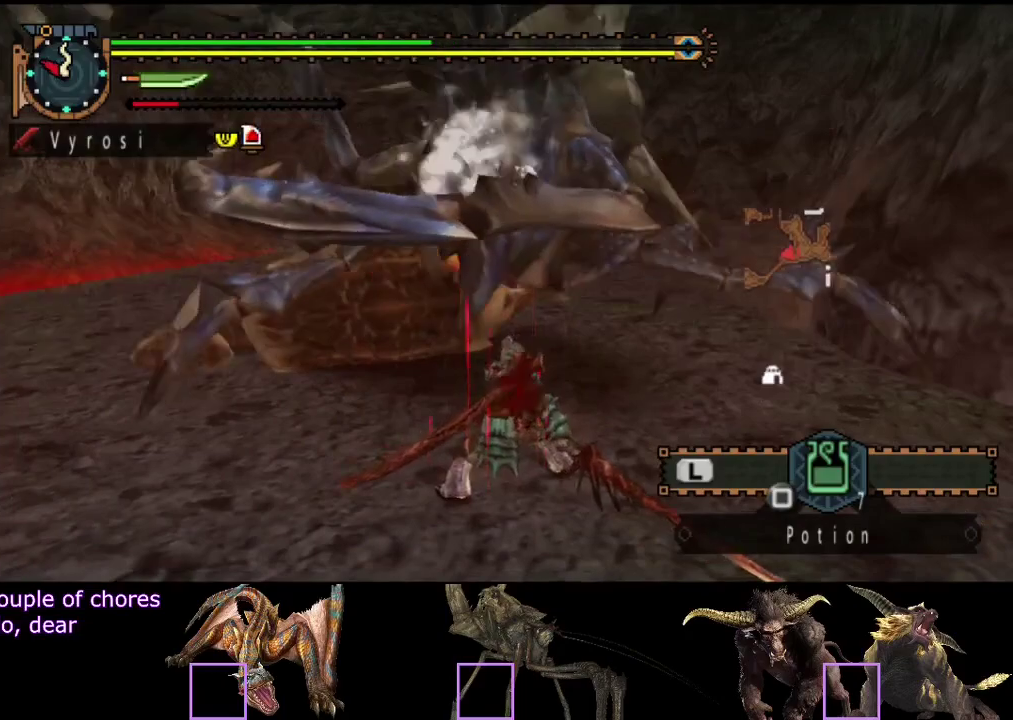
{"buttons": [], "left_stick": "up-left", "right_stick": "center", "events": []}
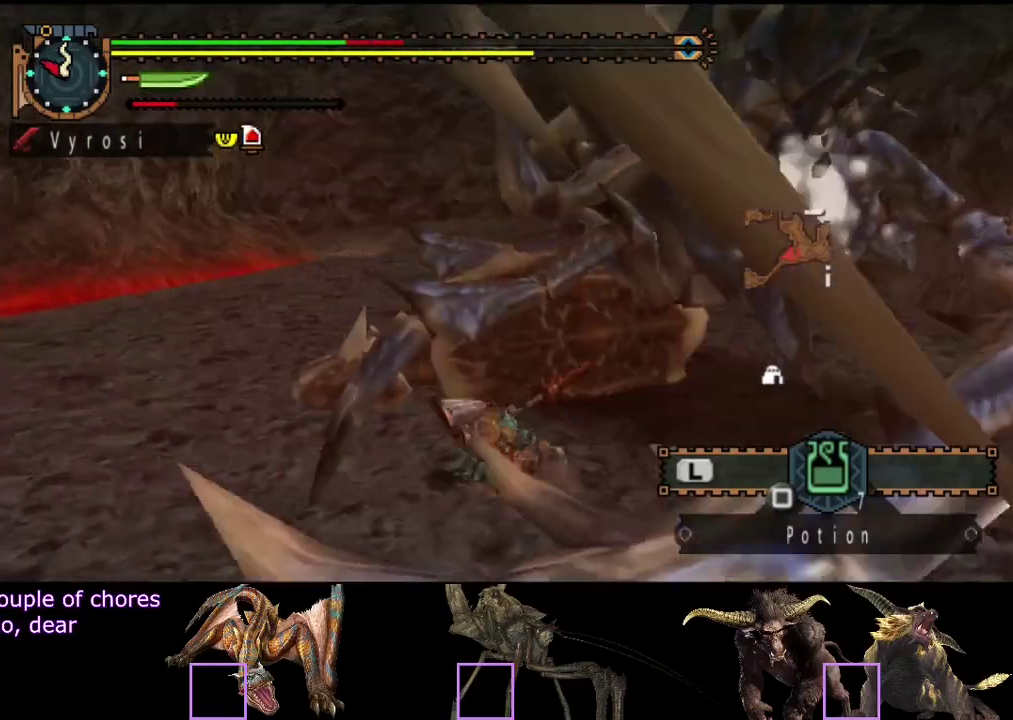
{"buttons": [], "left_stick": "up", "right_stick": "center", "events": [[133, "left_stick", "up"], [283, "right_stick", "down-right"], [350, "right_stick", "center"]]}
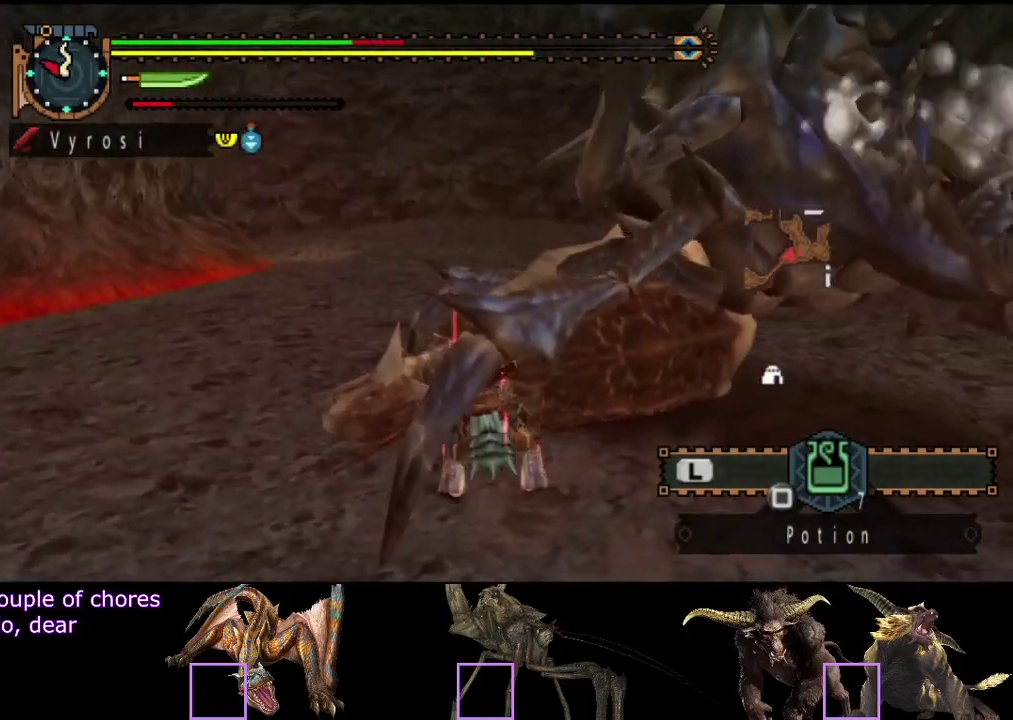
{"buttons": [], "left_stick": "up-left", "right_stick": "center", "events": [[150, "right_stick", "right"], [267, "left_stick", "up-left"], [300, "right_stick", "center"]]}
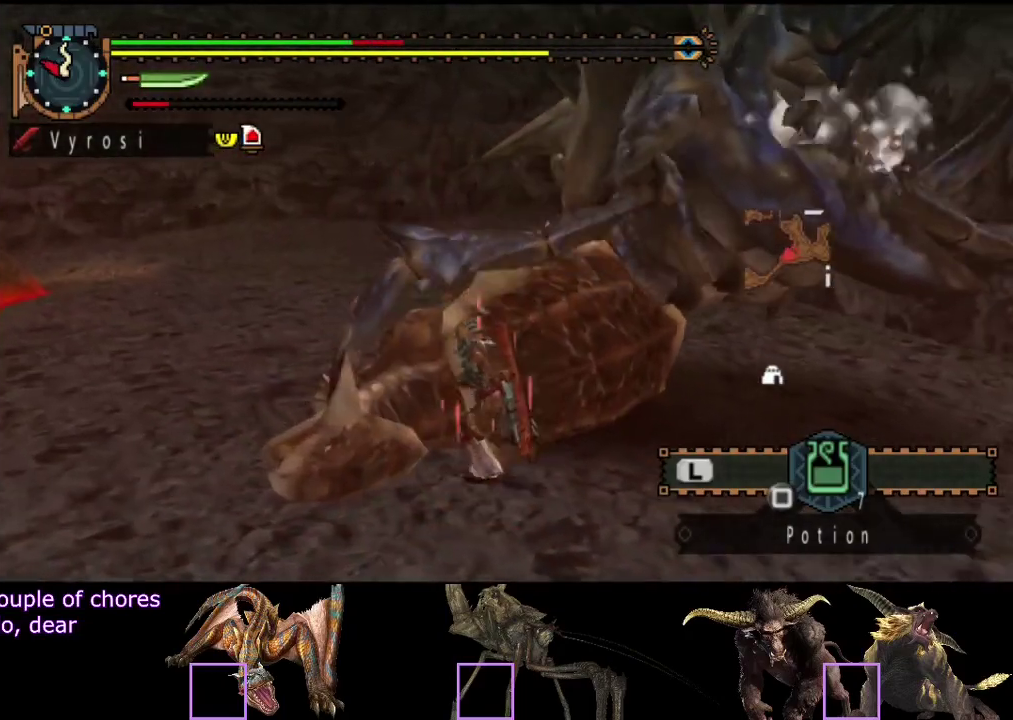
{"buttons": [], "left_stick": "up", "right_stick": "center", "events": [[267, "left_stick", "up"], [267, "right_stick", "right"], [400, "right_stick", "center"]]}
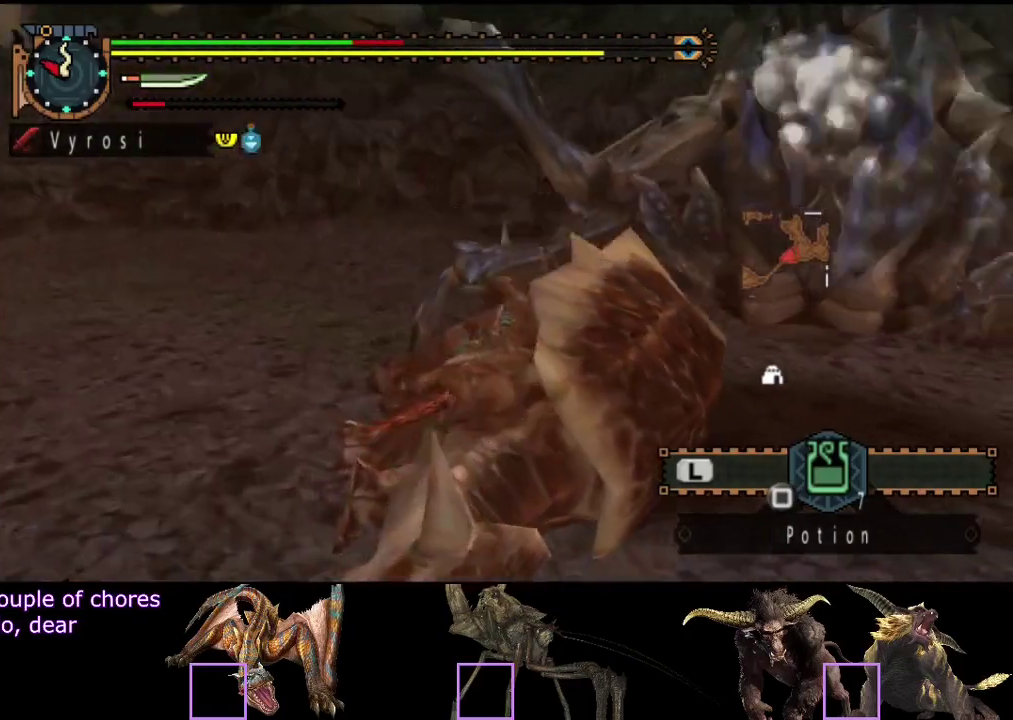
{"buttons": [], "left_stick": "up", "right_stick": "right", "events": [[200, "right_stick", "right"]]}
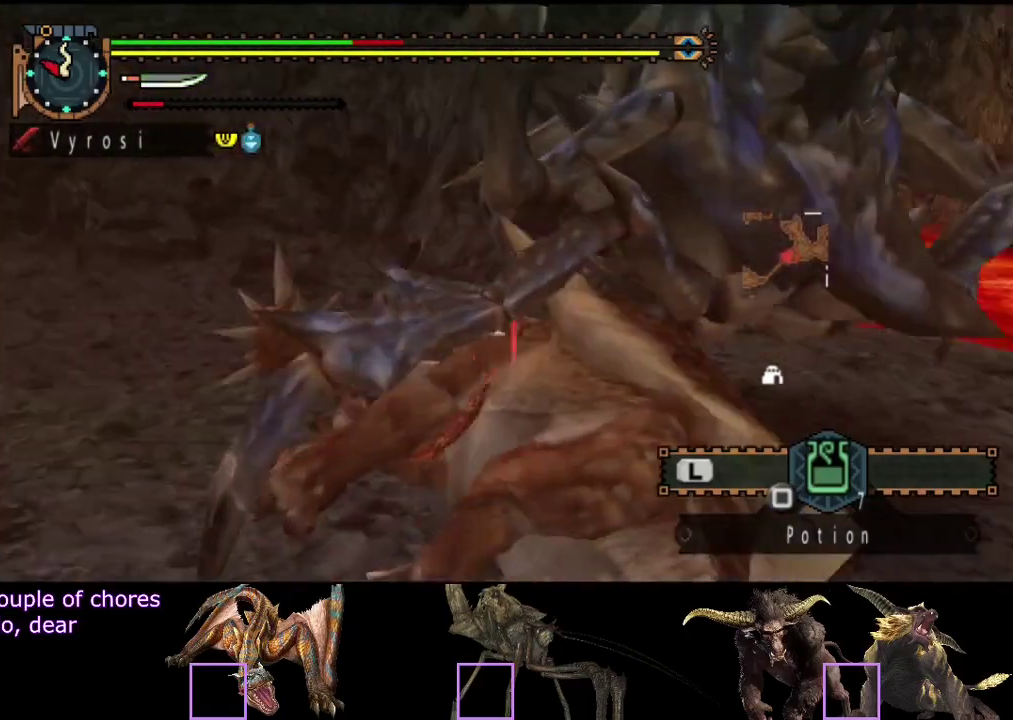
{"buttons": [], "left_stick": "up-right", "right_stick": "center", "events": [[17, "left_stick", "up-left"], [150, "left_stick", "left"], [150, "right_stick", "center"], [317, "left_stick", "up-left"], [417, "left_stick", "up-right"]]}
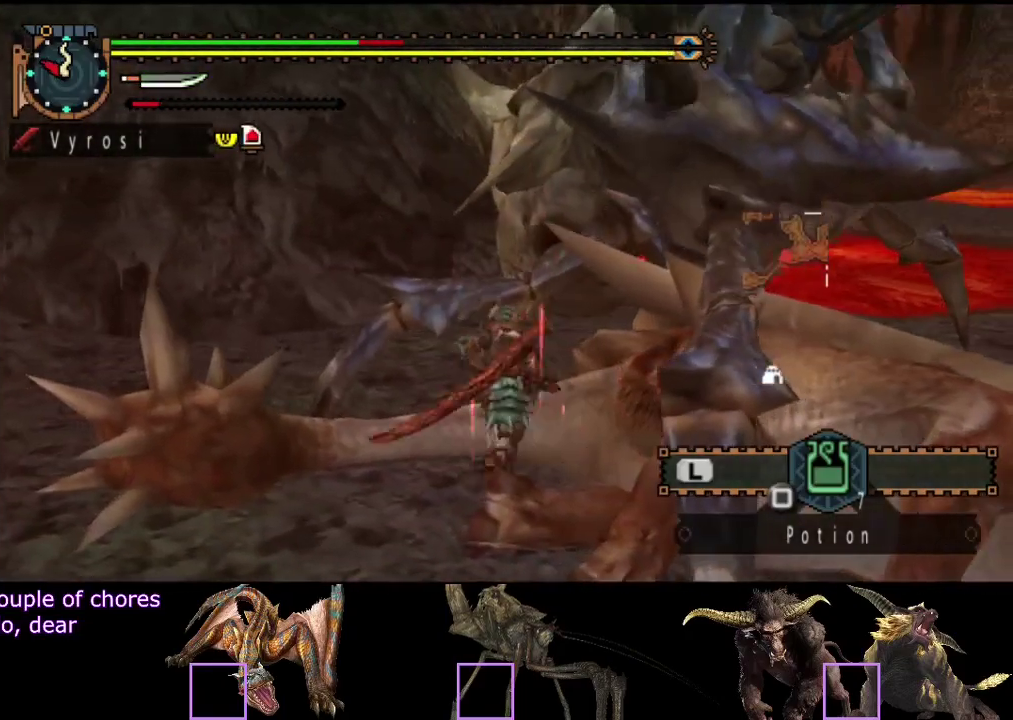
{"buttons": [], "left_stick": "center", "right_stick": "right", "events": [[17, "CIRCLE", "down"], [117, "CIRCLE", "up"], [150, "left_stick", "center"], [350, "right_stick", "right"]]}
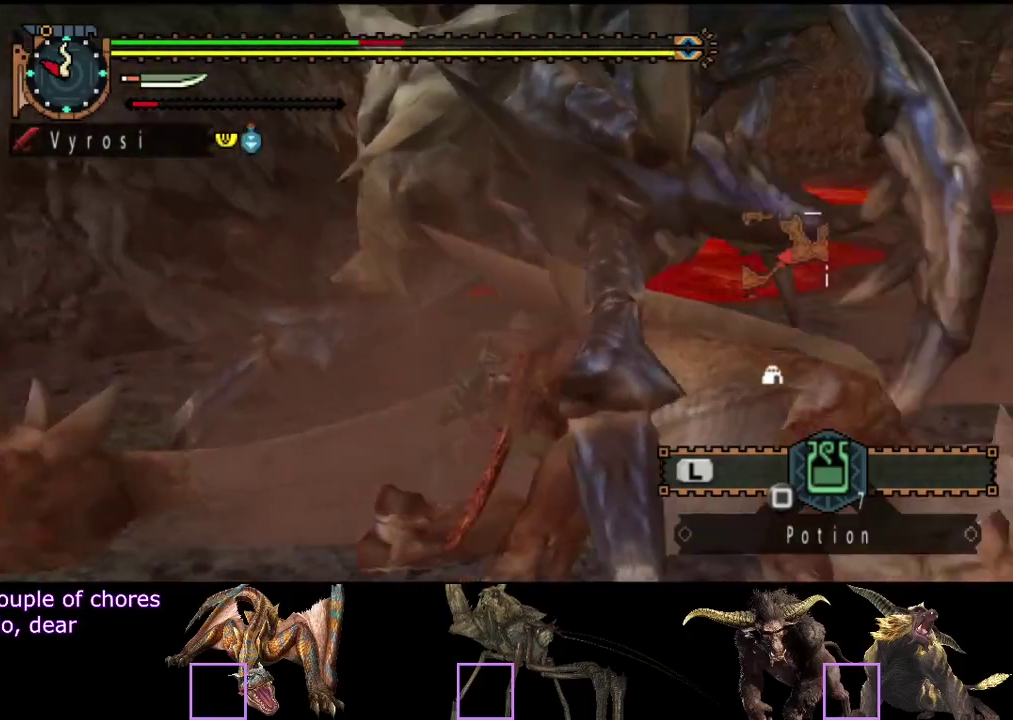
{"buttons": [], "left_stick": "center", "right_stick": "center", "events": [[17, "right_stick", "center"]]}
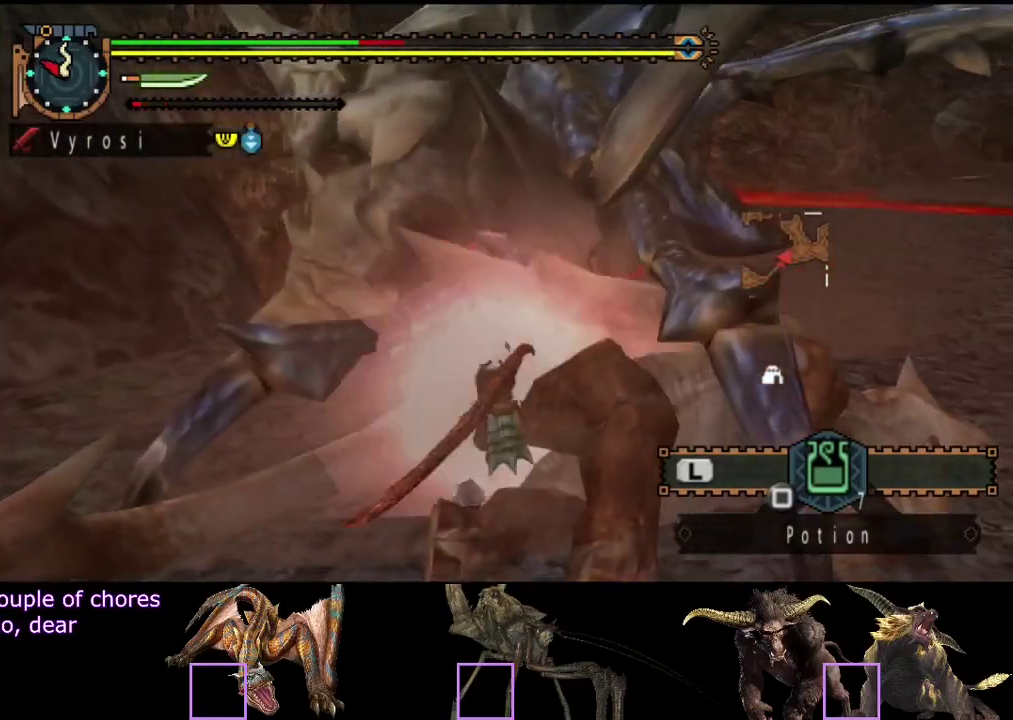
{"buttons": ["CIRCLE", "TRIANGLE"], "left_stick": "up", "right_stick": "center", "events": [[233, "left_stick", "up"], [300, "left_stick", "center"], [367, "left_stick", "up"], [400, "CIRCLE", "down"], [400, "TRIANGLE", "down"]]}
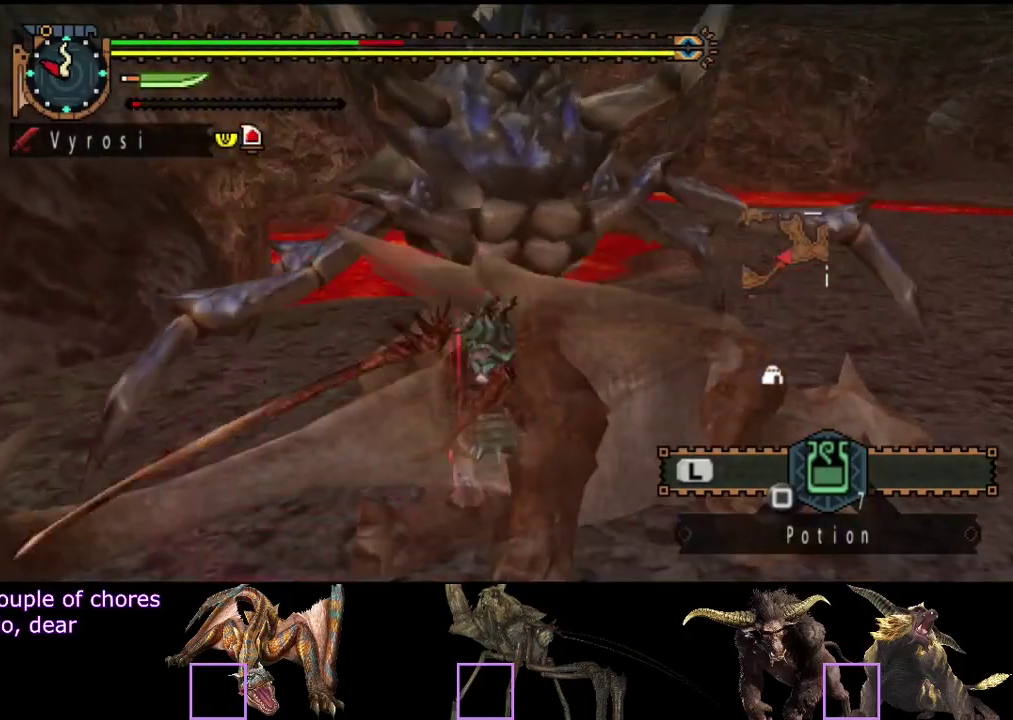
{"buttons": ["CIRCLE", "TRIANGLE"], "left_stick": "up", "right_stick": "center", "events": [[33, "CIRCLE", "up"], [100, "CIRCLE", "down"], [167, "TRIANGLE", "up"], [233, "TRIANGLE", "down"], [300, "TRIANGLE", "up"], [317, "CIRCLE", "up"], [383, "CIRCLE", "down"], [383, "TRIANGLE", "down"]]}
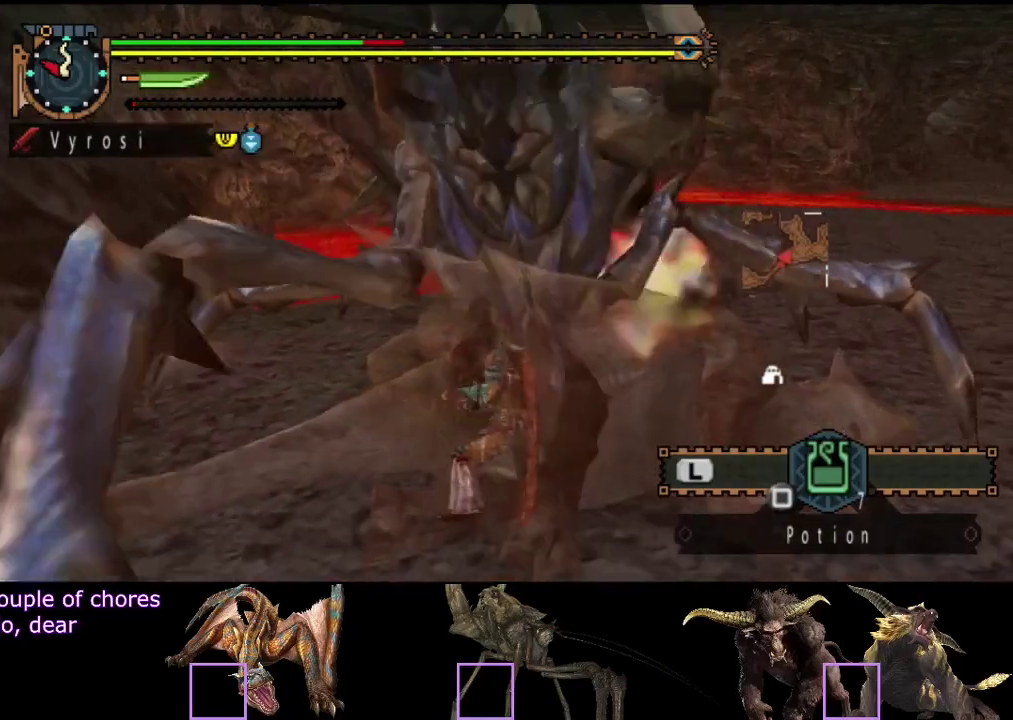
{"buttons": [], "left_stick": "center", "right_stick": "center", "events": [[83, "TRIANGLE", "up"], [117, "left_stick", "center"], [150, "TRIANGLE", "down"], [250, "CIRCLE", "up"], [250, "TRIANGLE", "up"], [317, "CIRCLE", "down"], [317, "TRIANGLE", "down"], [417, "TRIANGLE", "up"], [450, "CIRCLE", "up"]]}